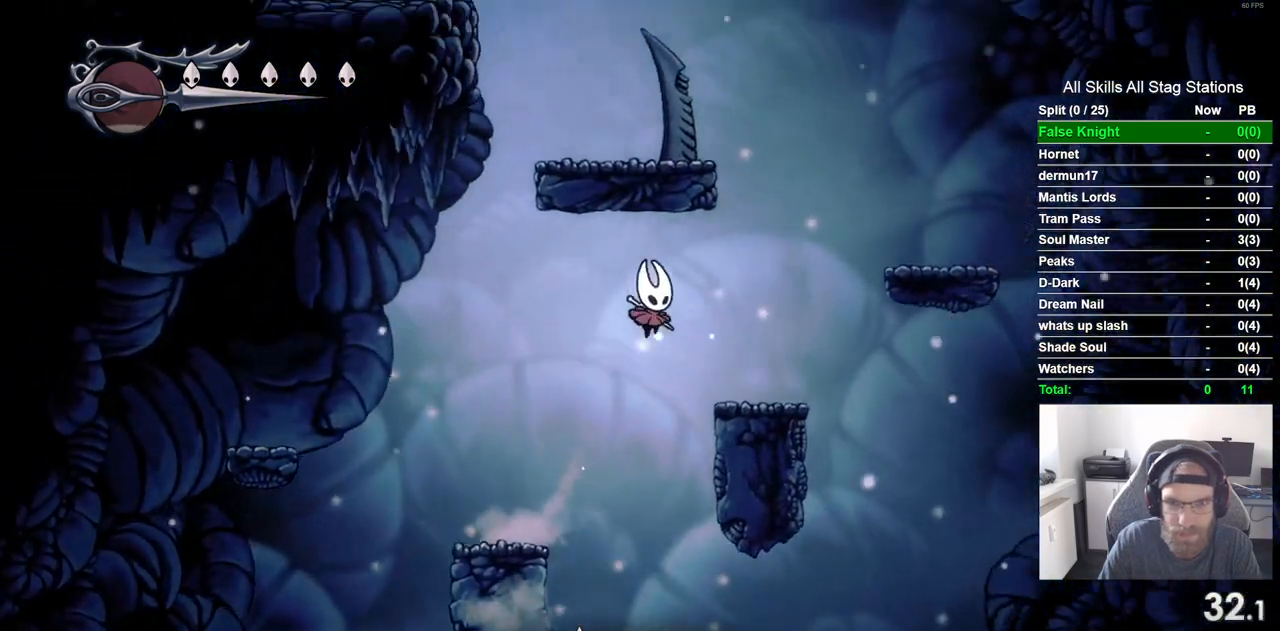
Gameplay with a controller (PlayStation layout); each line is a JSON object with the inputs held at the frame after it (dt_ms = milliseconds from this image to that frame). "events" lists button and stick changes between this image and that frame as [ms after this image, input, new state], when the widget could be followed in between. Not read: L3 R3.
{"dt_ms": 500, "buttons": ["CROSS"], "left_stick": "center", "right_stick": "center", "events": [[17, "DPAD_LEFT", "down"], [217, "CROSS", "up"], [300, "CROSS", "down"], [300, "DPAD_LEFT", "up"], [417, "DPAD_RIGHT", "up"]]}
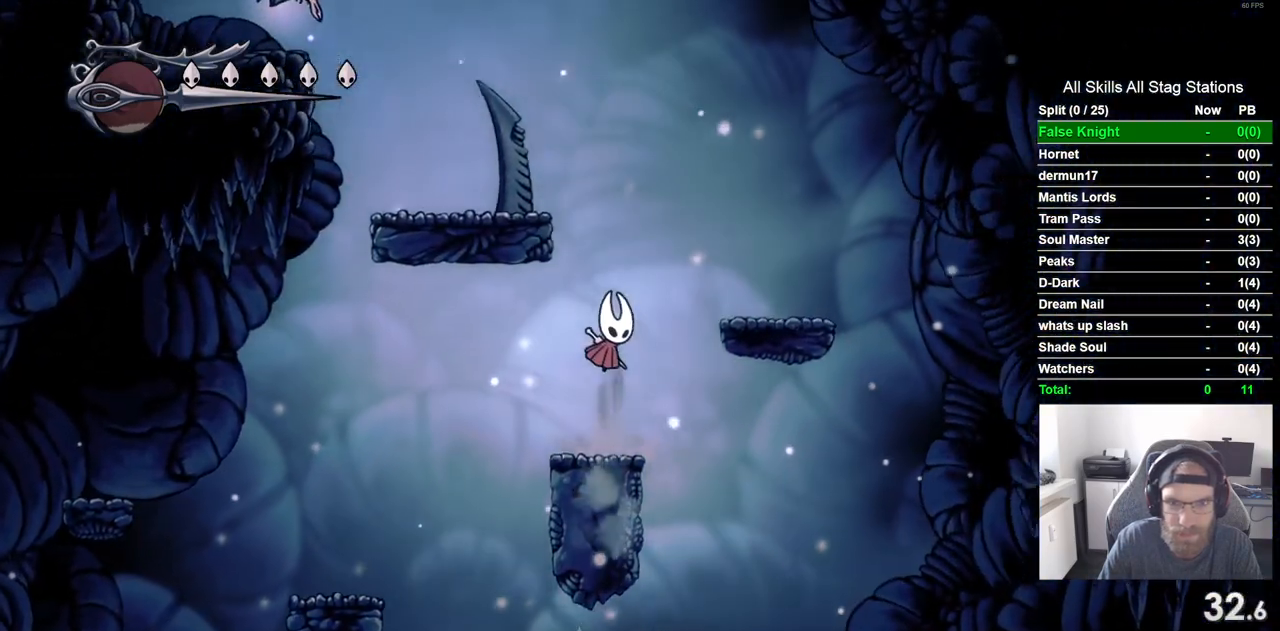
{"dt_ms": 500, "buttons": ["CROSS"], "left_stick": "center", "right_stick": "center", "events": [[200, "DPAD_LEFT", "down"], [483, "DPAD_LEFT", "up"]]}
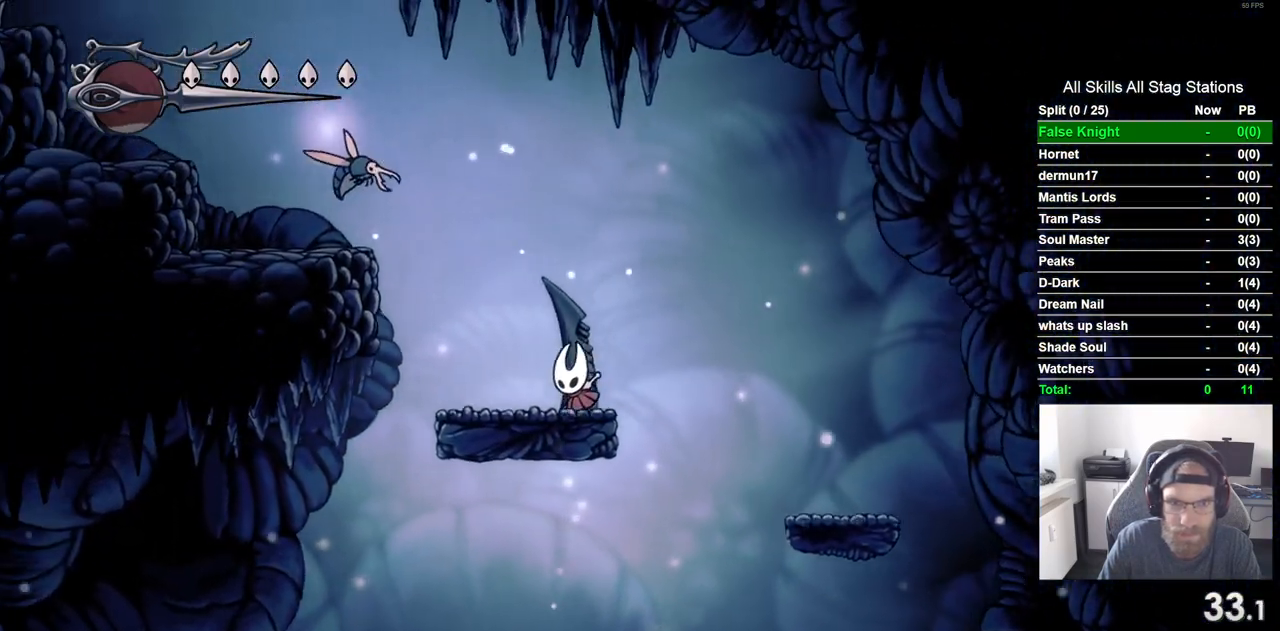
{"dt_ms": 500, "buttons": ["DPAD_LEFT"], "left_stick": "center", "right_stick": "center", "events": [[233, "CROSS", "up"], [467, "DPAD_LEFT", "down"]]}
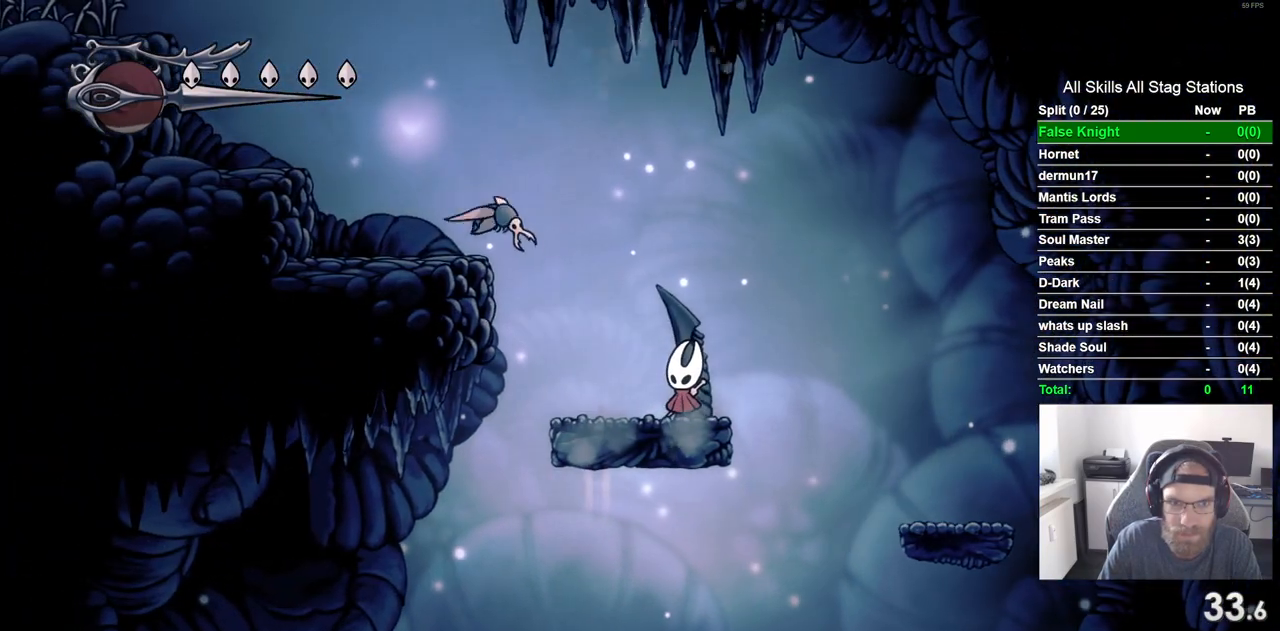
{"dt_ms": 500, "buttons": ["CROSS", "DPAD_LEFT"], "left_stick": "center", "right_stick": "center", "events": [[333, "CROSS", "down"]]}
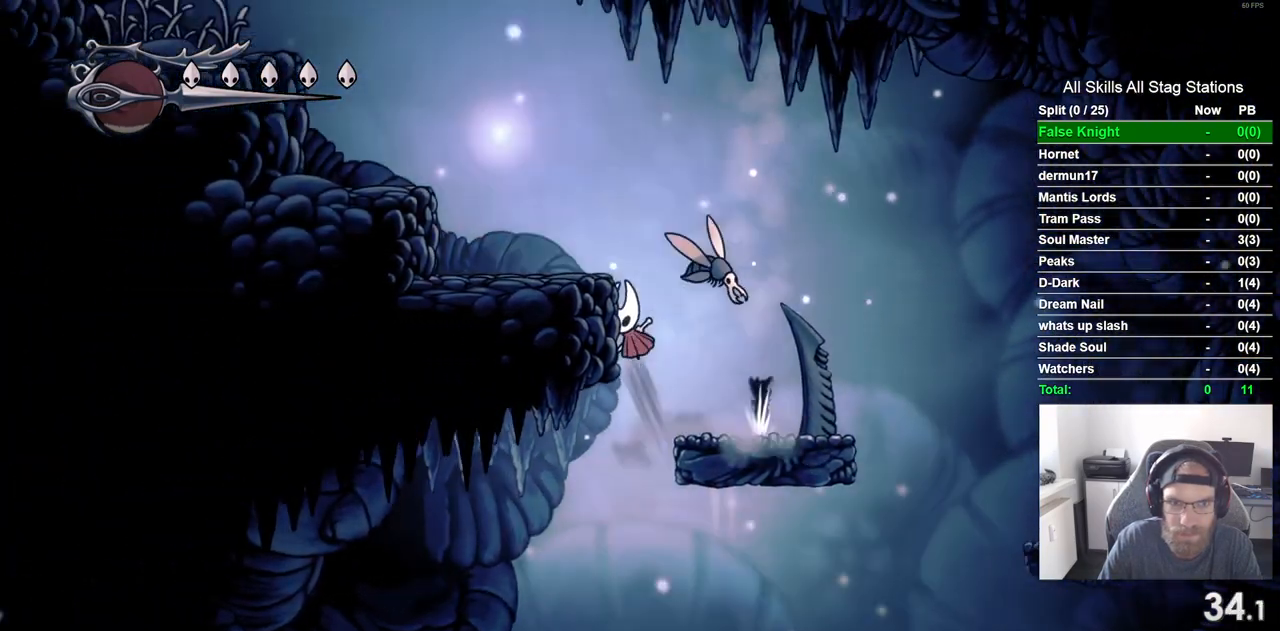
{"dt_ms": 500, "buttons": ["CROSS", "DPAD_LEFT"], "left_stick": "center", "right_stick": "center"}
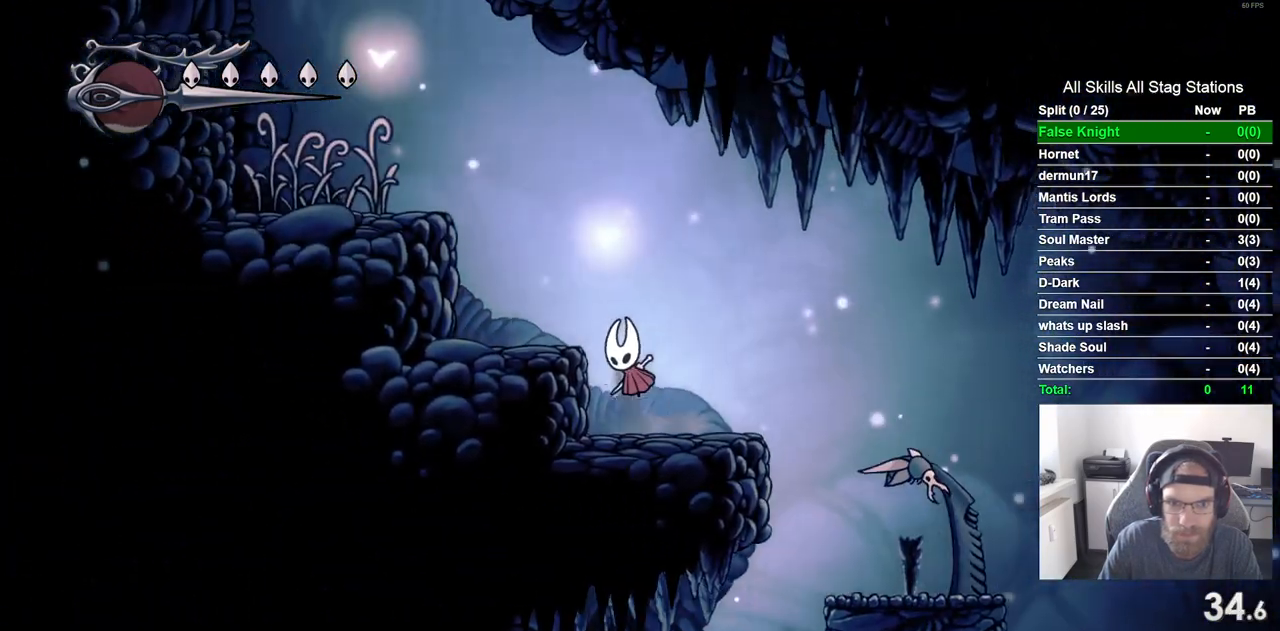
{"dt_ms": 500, "buttons": ["DPAD_LEFT"], "left_stick": "center", "right_stick": "center", "events": [[367, "CROSS", "up"]]}
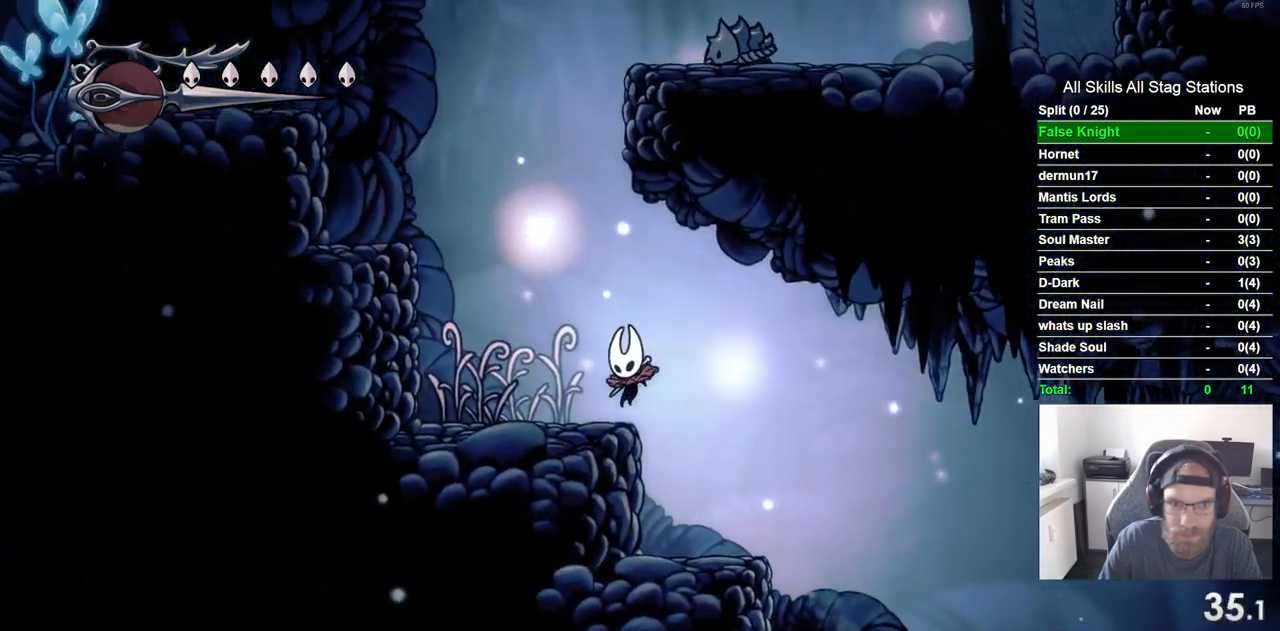
{"dt_ms": 1000, "buttons": ["CROSS", "DPAD_RIGHT"], "left_stick": "center", "right_stick": "center"}
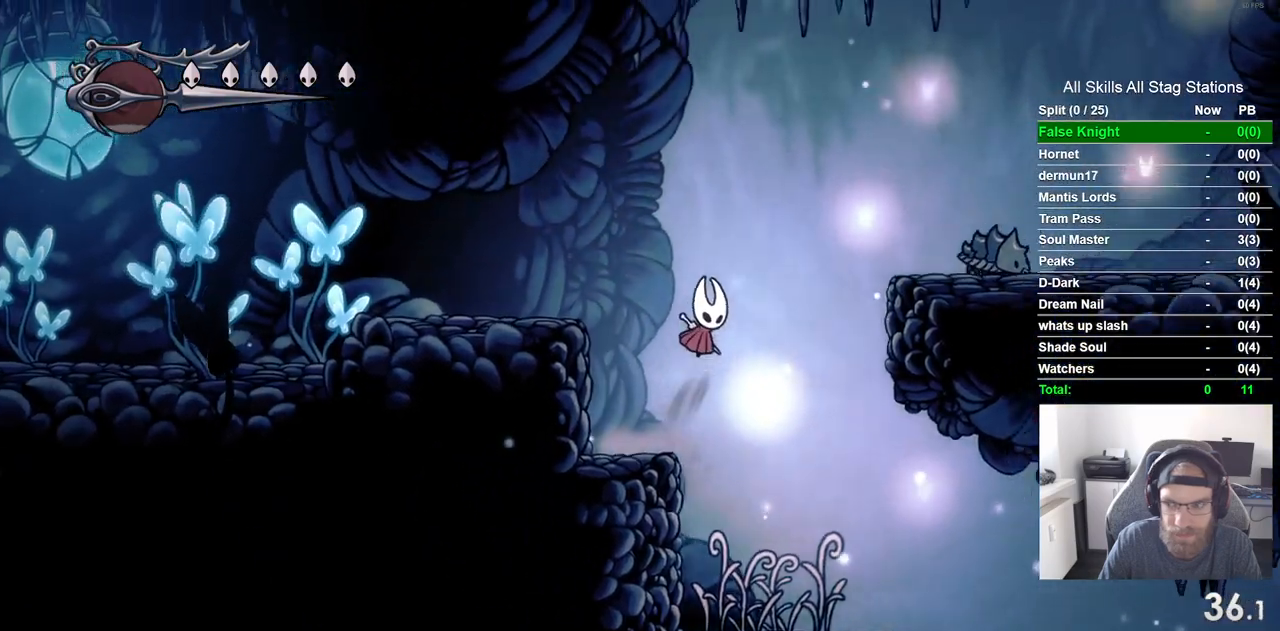
{"dt_ms": 500, "buttons": ["CROSS", "DPAD_RIGHT"], "left_stick": "center", "right_stick": "center", "events": []}
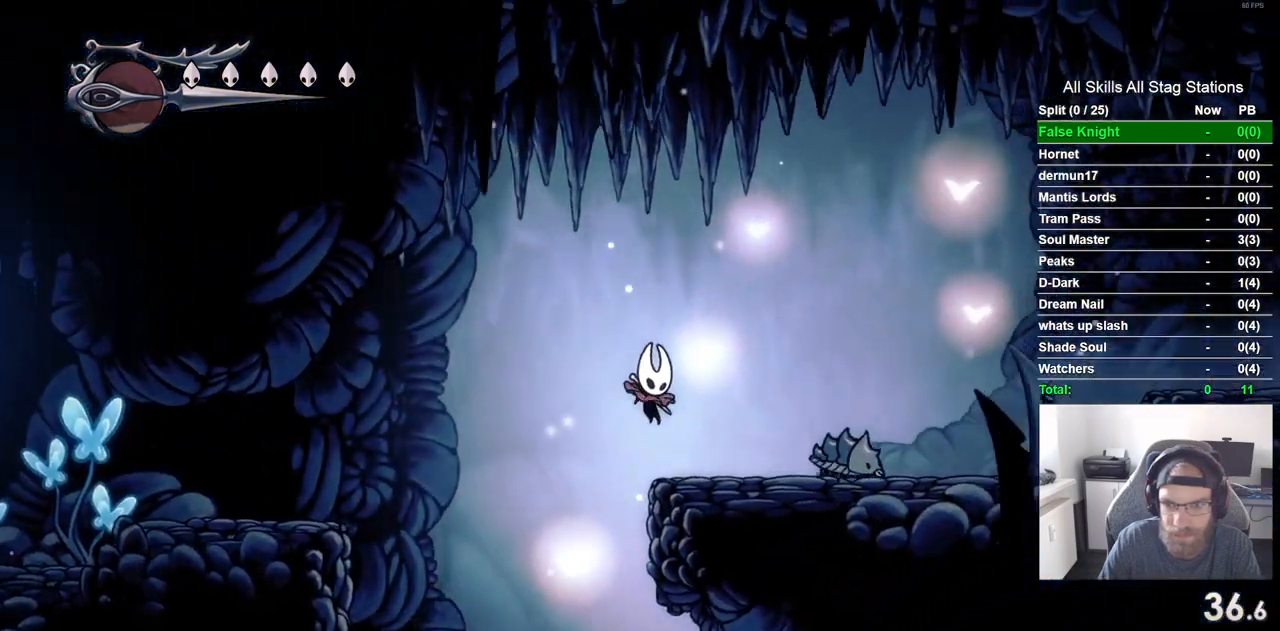
{"dt_ms": 500, "buttons": ["CROSS", "DPAD_DOWN", "DPAD_RIGHT"], "left_stick": "center", "right_stick": "center", "events": [[383, "DPAD_DOWN", "down"]]}
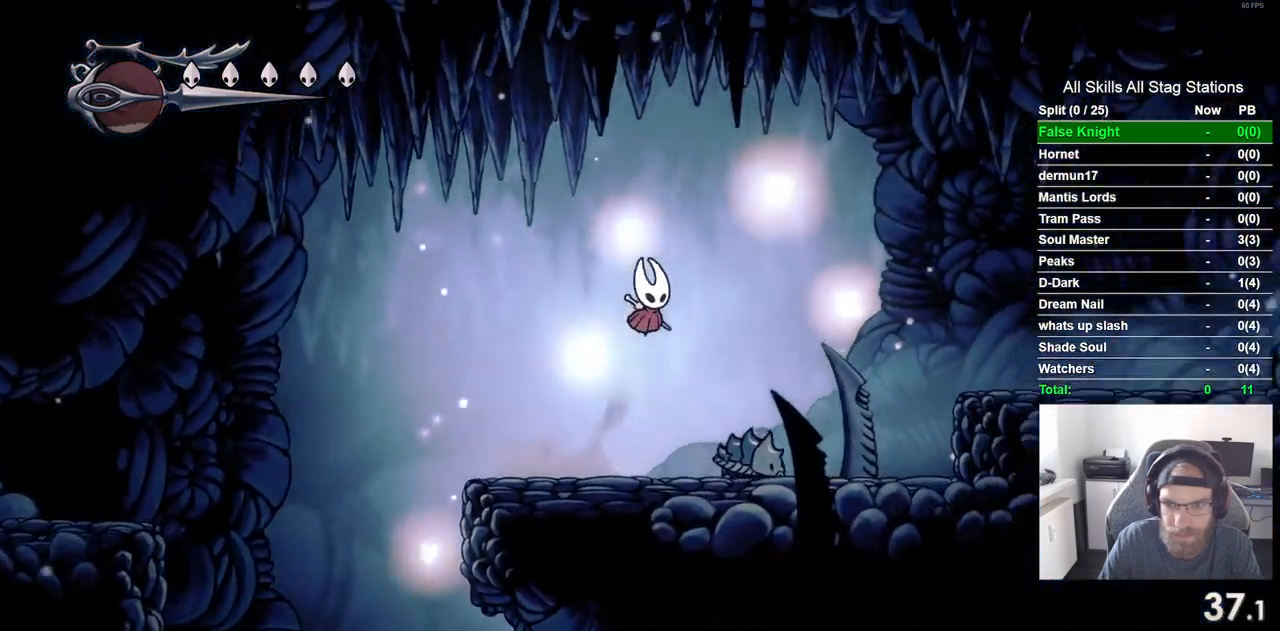
{"dt_ms": 500, "buttons": ["SQUARE", "DPAD_DOWN", "DPAD_RIGHT"], "left_stick": "center", "right_stick": "center", "events": [[367, "CROSS", "up"], [367, "SQUARE", "down"]]}
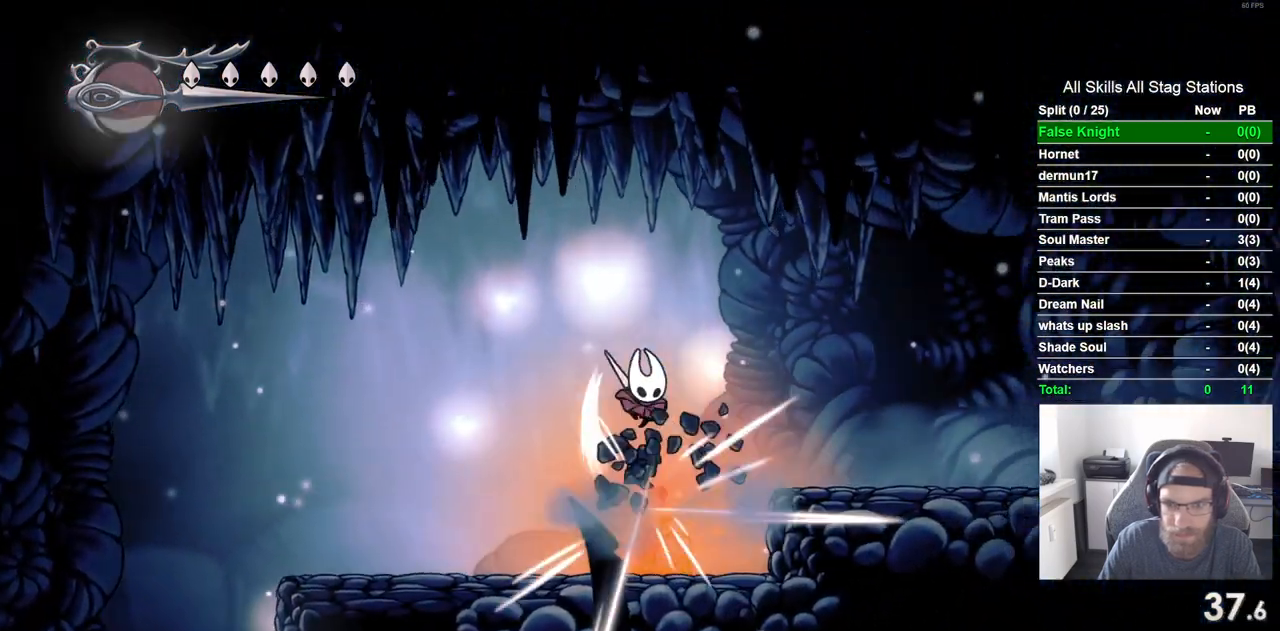
{"dt_ms": 500, "buttons": ["DPAD_RIGHT"], "left_stick": "center", "right_stick": "center"}
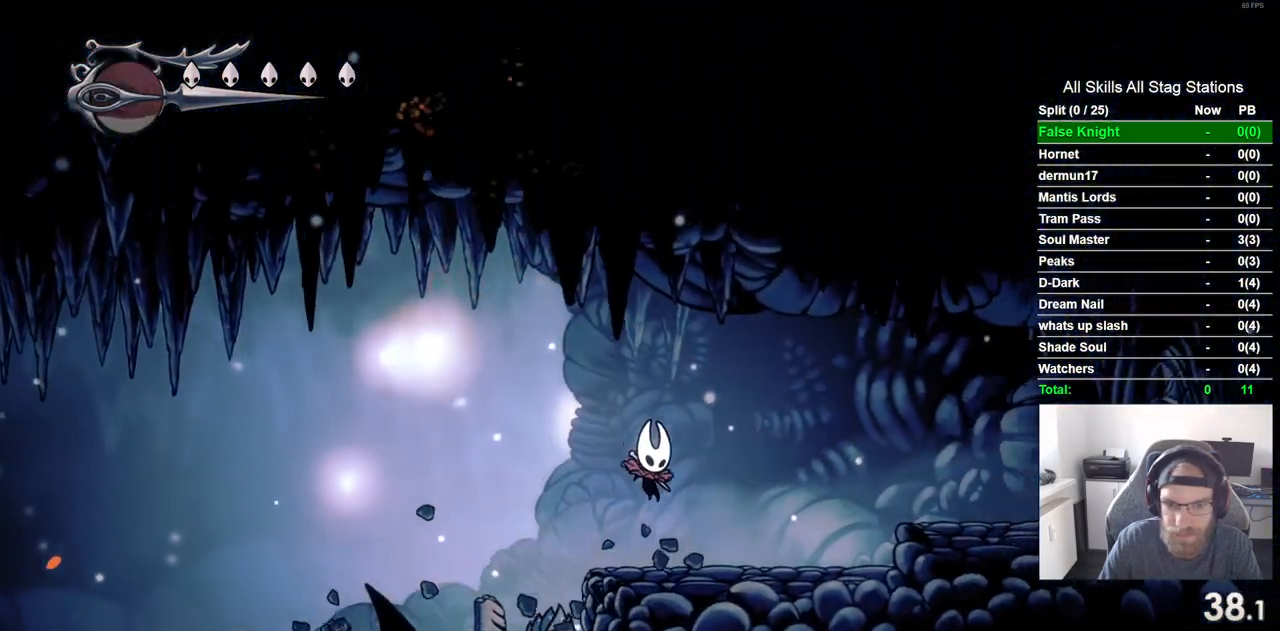
{"dt_ms": 500, "buttons": ["CROSS", "DPAD_RIGHT"], "left_stick": "center", "right_stick": "center", "events": [[233, "CROSS", "down"]]}